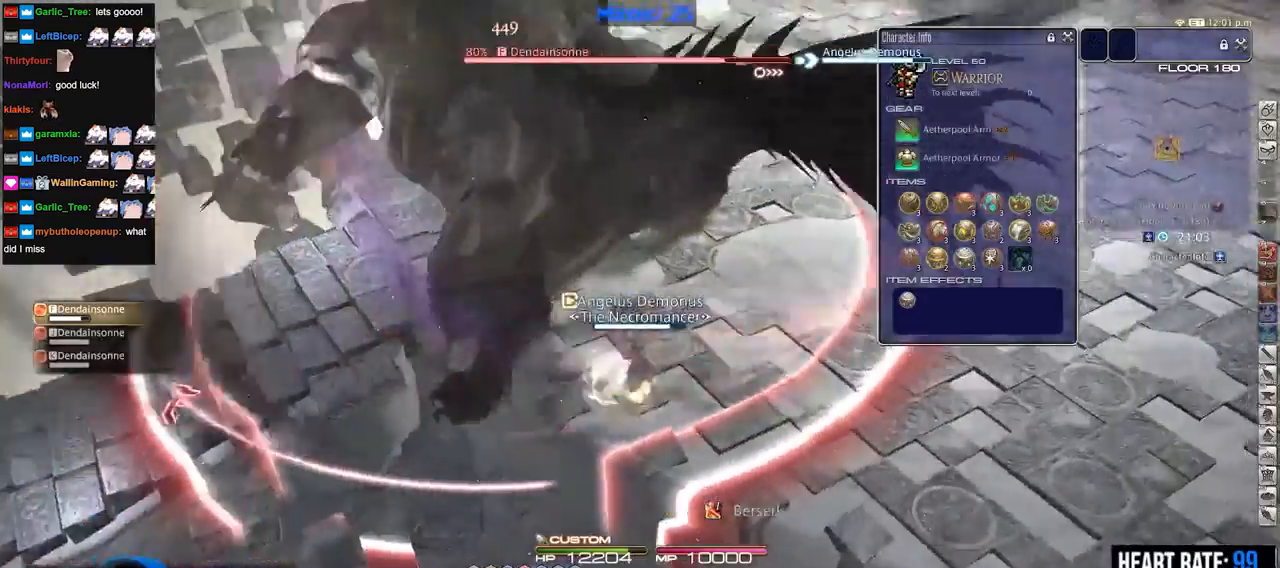
Gameplay with keyboard; each line is a JSON object with the keys held at the frame after it. "events" lists presses ("down") and releases ("up") of ".", "/", "0", "1", "2", "3", "4", "5", "6", "7", "8", "9", "a", "alt_l", "alt_r", "b", "backslash", "backspace", "c", "caps_lock", "comma", "ctrl_l", "ctrl_r", "d", "down", "e", "equals", "escape", "f", "f1", "f10", "f11", "f12", "f2", "f3", "f4", "f5", "f6", "f7", "f8", "f9", "g", "h", "i", "j", "k", "l", "lbracket", "left", "m", "minus", "n", "o", "p", "q", "quote", "r", "rbracket", "return", "right", "s", "semicolon", "shift_l", "shift_r", "space", "super", "t", "tab", "tilde", "u", "up", "v", "w", "x", "y" and "z" between this image and that frame as [ms after this image, input, new state], when the widget could be followed in between. No other keys are recorded. Mouse input is not recorded.
{"keys": ["p", "s"], "events": [[200, "d", "up"], [250, "s", "down"], [334, "p", "up"], [484, "p", "down"]]}
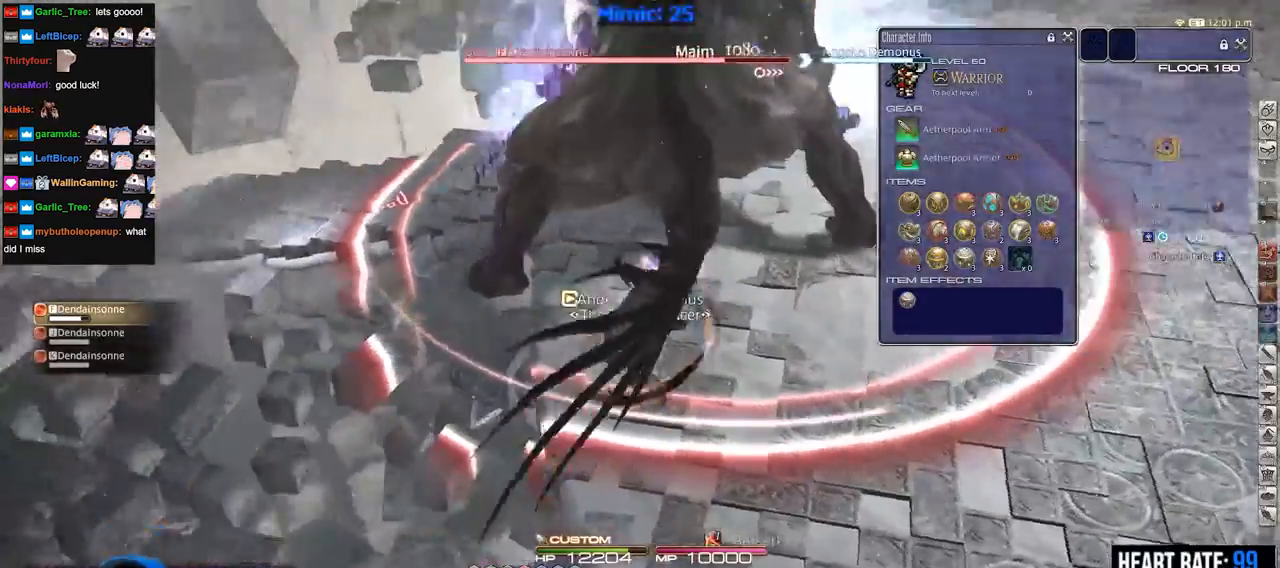
{"keys": ["rbracket"], "events": [[66, "p", "up"], [116, "a", "down"], [116, "s", "up"], [267, "w", "down"], [300, "a", "up"], [350, "rbracket", "down"], [350, "w", "up"], [400, "rbracket", "up"], [450, "rbracket", "down"]]}
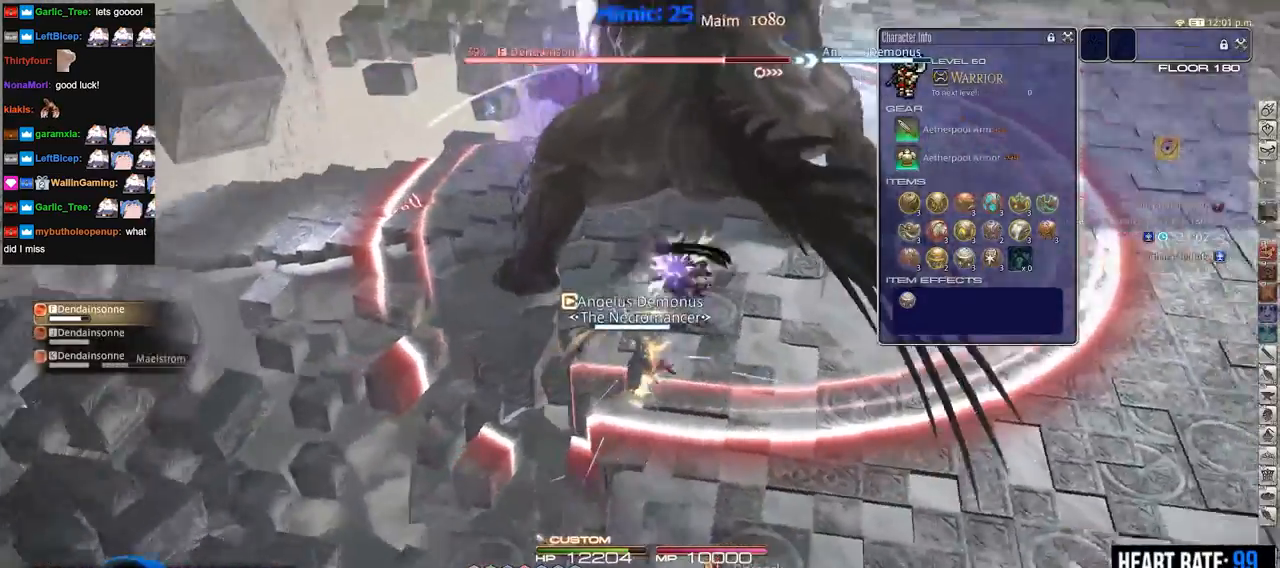
{"keys": [], "events": [[34, "rbracket", "up"], [84, "rbracket", "down"], [134, "a", "down"], [217, "rbracket", "up"], [267, "a", "up"]]}
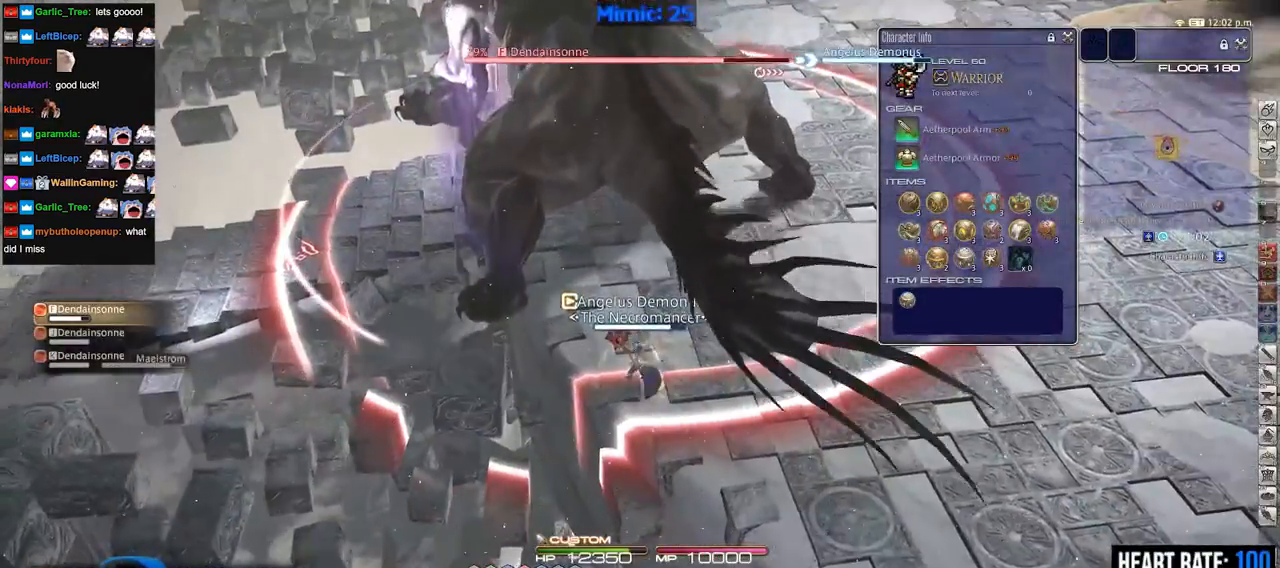
{"keys": [], "events": [[16, "minus", "down"], [100, "minus", "up"]]}
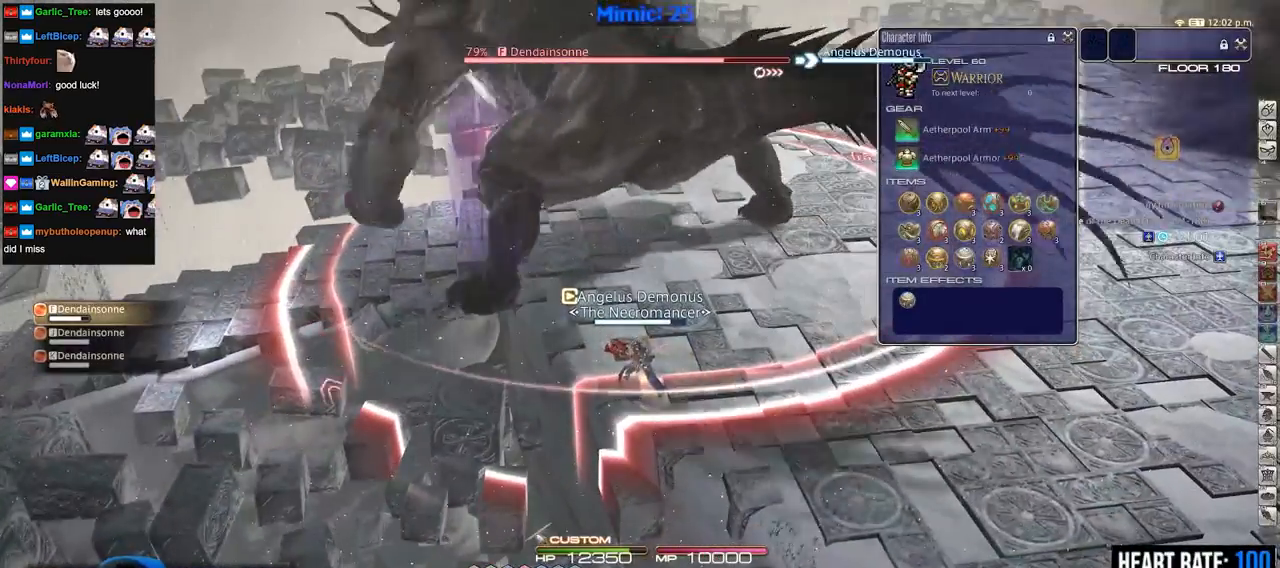
{"keys": [], "events": [[167, "3", "down"], [217, "3", "up"], [300, "3", "down"], [501, "3", "up"]]}
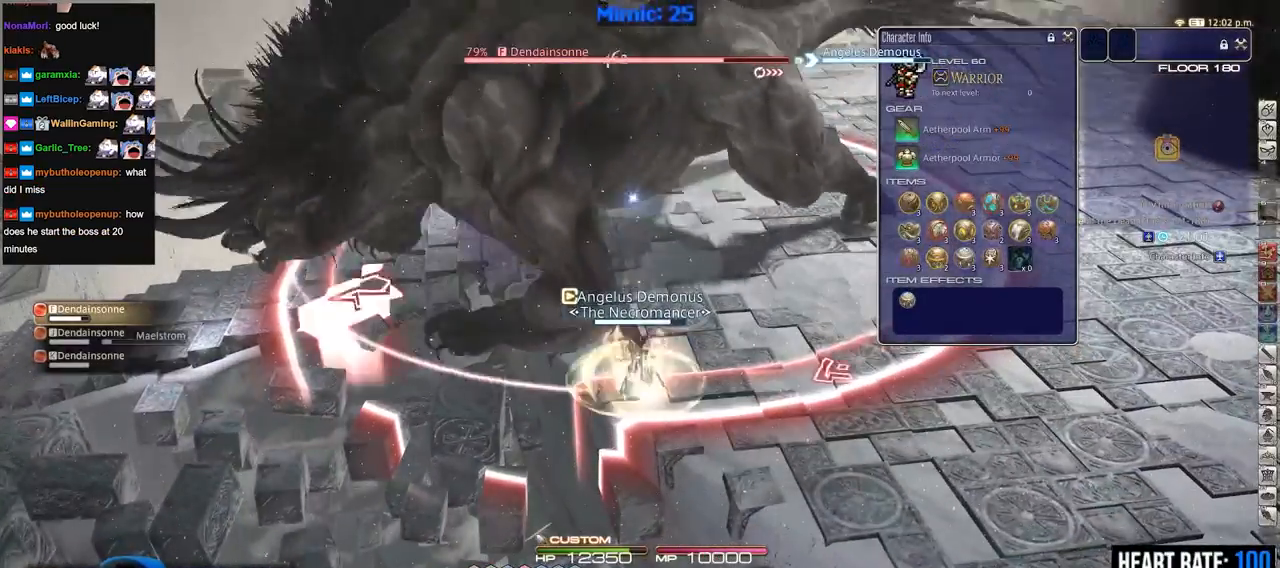
{"keys": [], "events": [[367, "p", "down"], [417, "p", "up"]]}
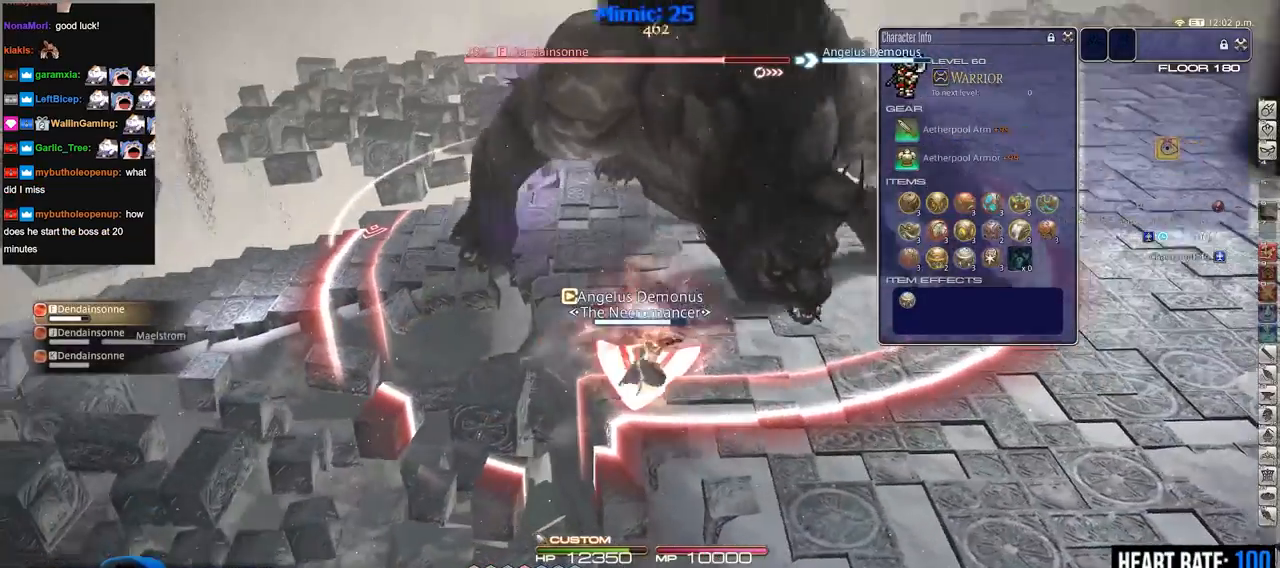
{"keys": [], "events": [[17, "p", "down"], [50, "p", "up"], [384, "lbracket", "down"], [484, "lbracket", "up"]]}
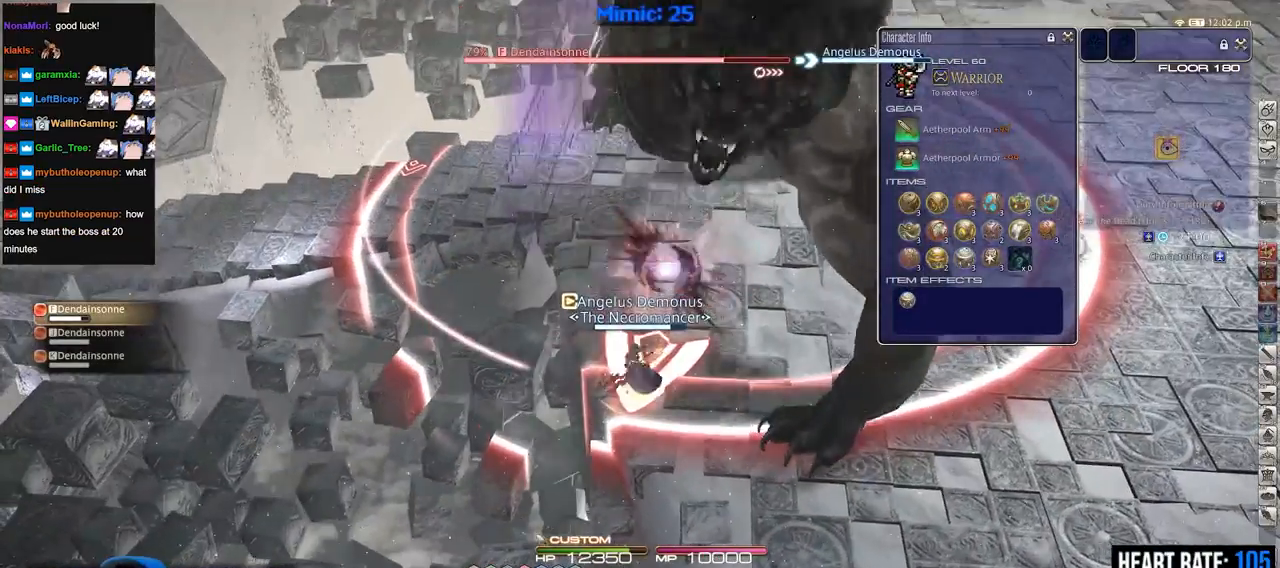
{"keys": ["a", "w"], "events": [[217, "lbracket", "down"], [250, "lbracket", "up"], [300, "rbracket", "down"], [350, "a", "down"], [400, "rbracket", "up"], [400, "w", "down"]]}
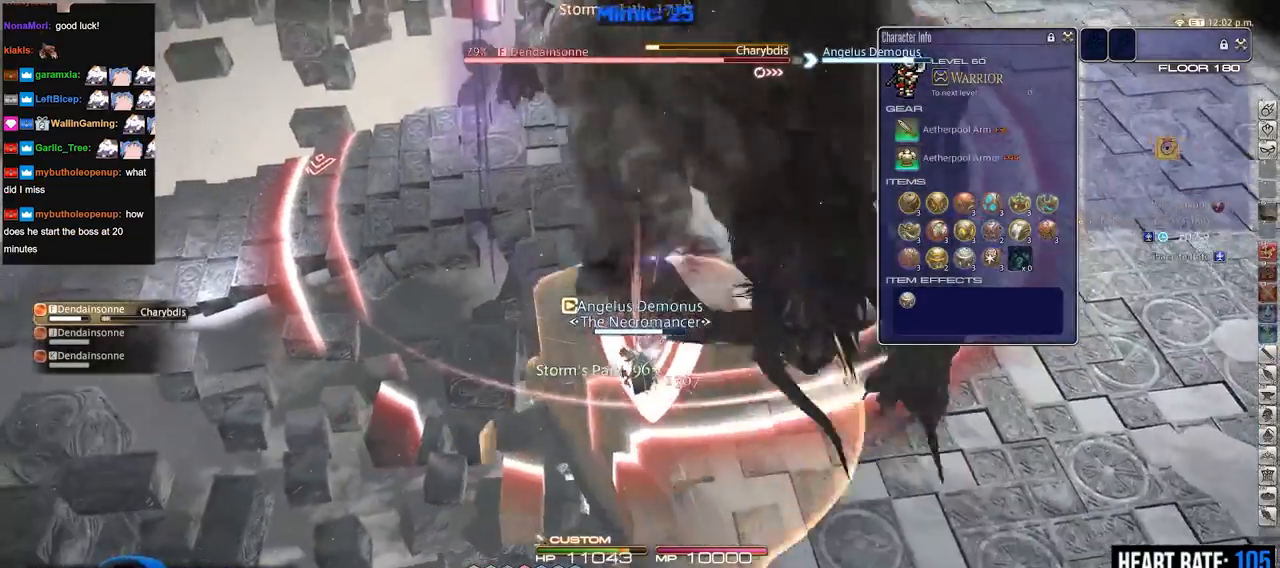
{"keys": ["w"], "events": [[34, "a", "up"], [34, "w", "up"], [134, "a", "down"], [134, "w", "down"], [184, "p", "down"], [267, "a", "up"], [267, "p", "up"]]}
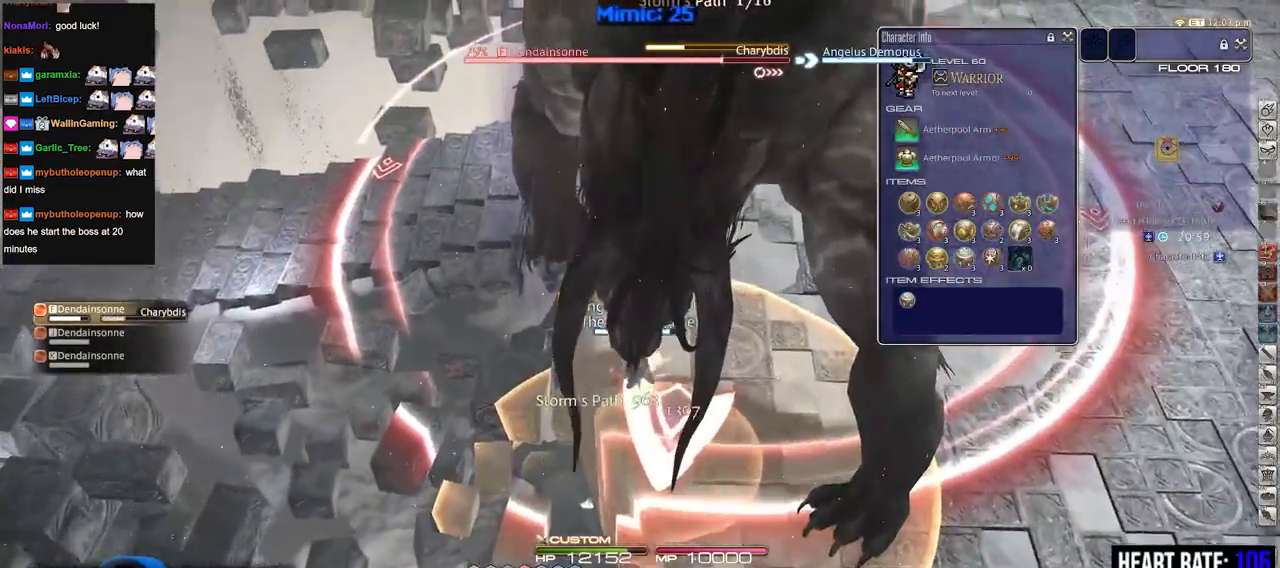
{"keys": ["1", "w"], "events": [[383, "1", "down"]]}
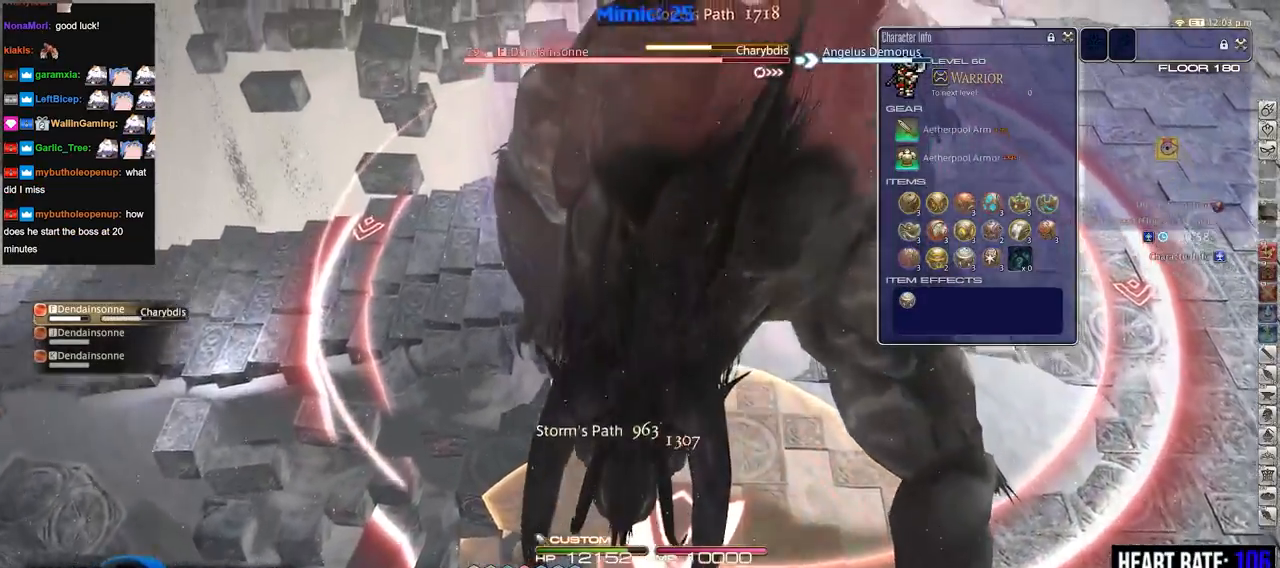
{"keys": ["a", "w"], "events": [[17, "rbracket", "down"], [117, "1", "up"], [117, "minus", "down"], [167, "minus", "up"], [217, "rbracket", "up"], [250, "a", "down"], [401, "space", "down"], [501, "space", "up"]]}
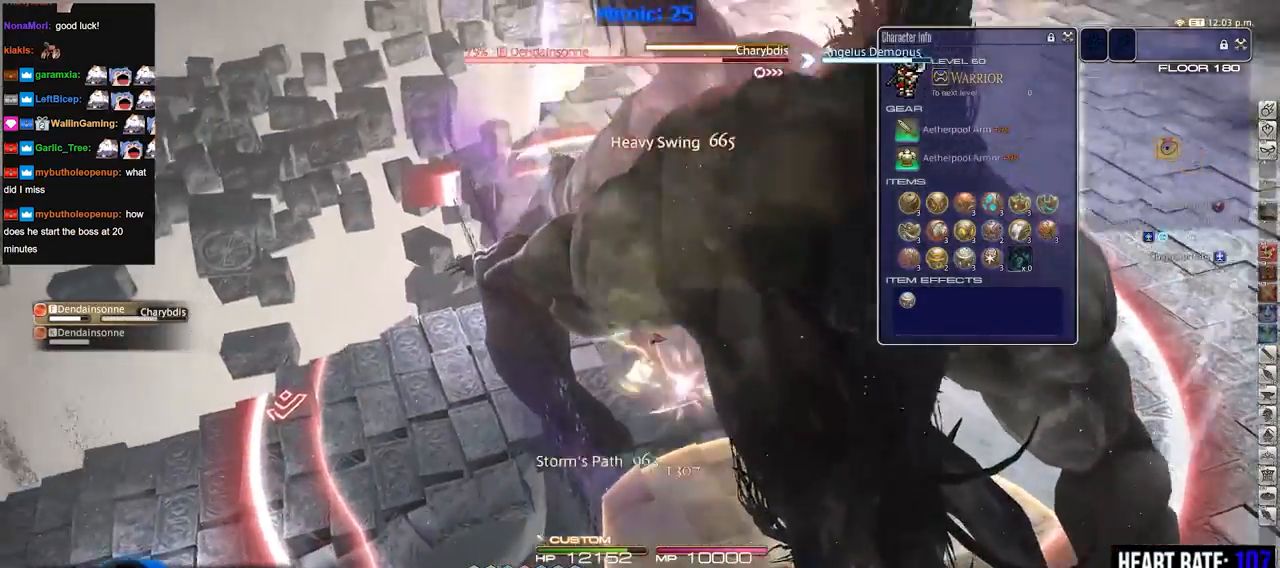
{"keys": ["a", "rbracket", "w"], "events": [[83, "a", "up"], [133, "rbracket", "down"], [267, "a", "down"]]}
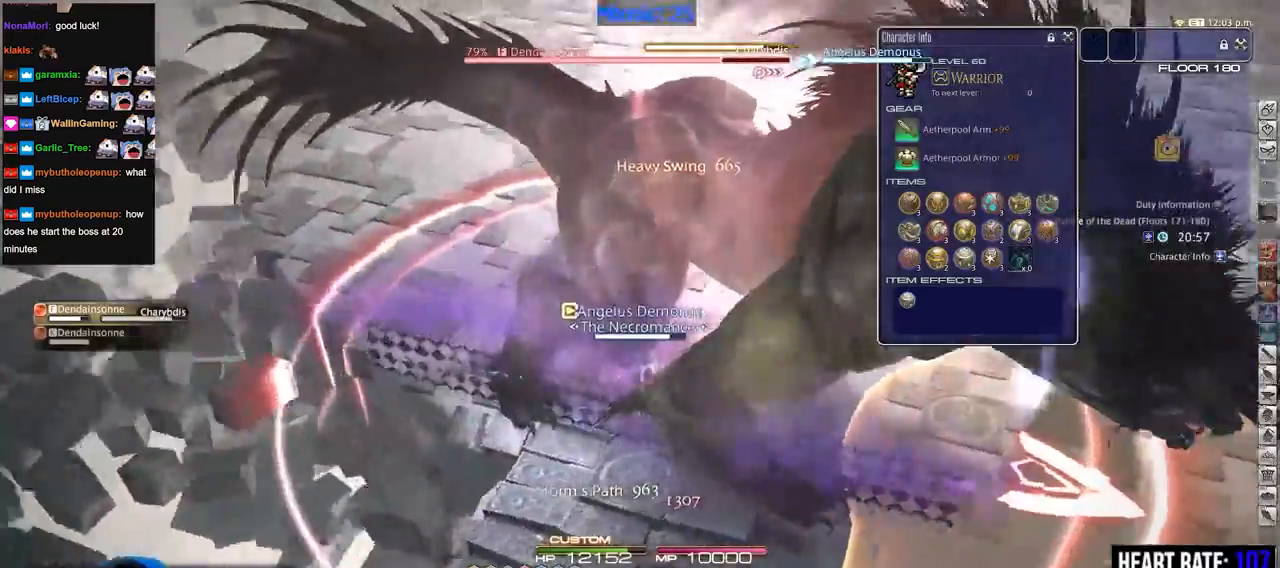
{"keys": ["a", "rbracket"], "events": [[200, "space", "down"], [284, "space", "up"], [334, "w", "up"]]}
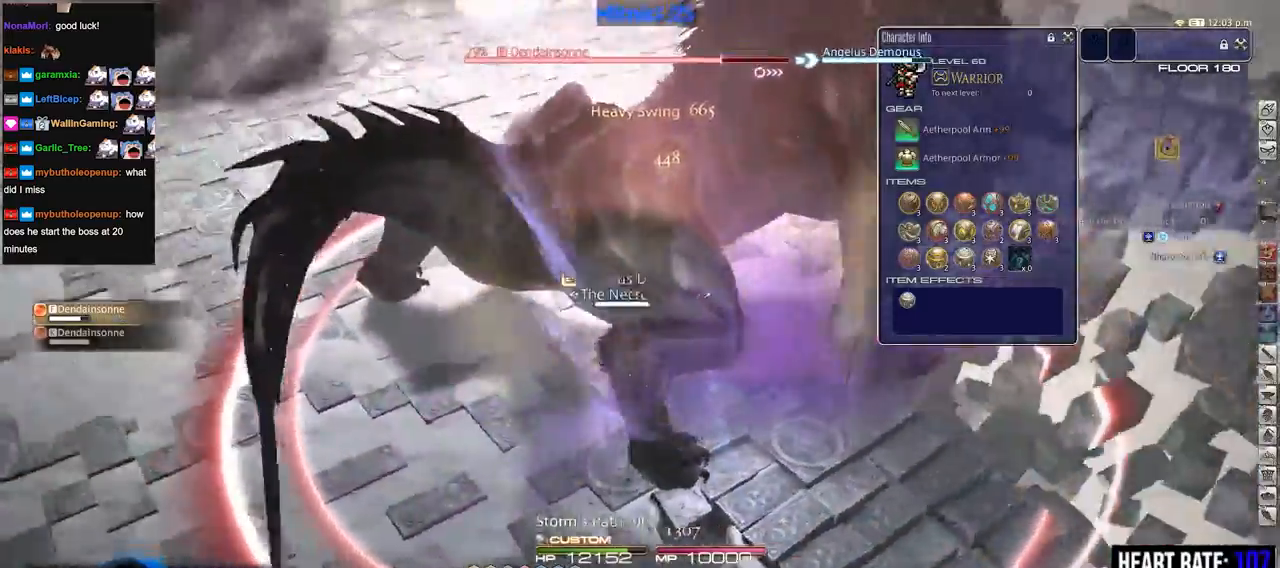
{"keys": ["rbracket", "s"], "events": [[66, "s", "down"], [267, "a", "up"]]}
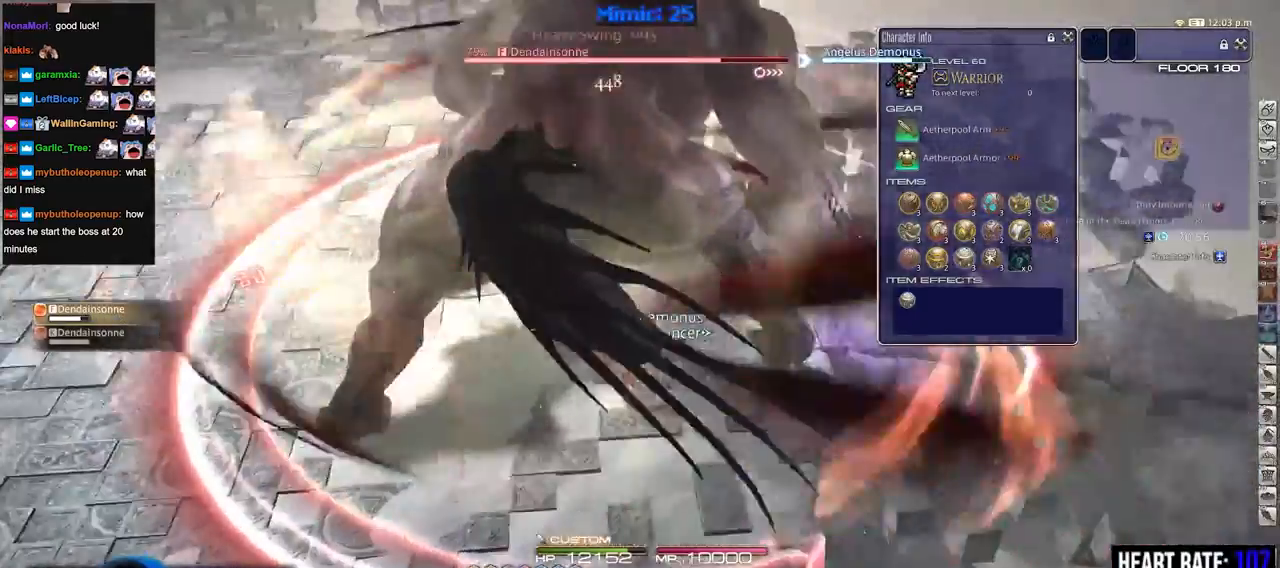
{"keys": ["s"], "events": [[17, "rbracket", "up"], [67, "2", "down"], [401, "2", "up"], [401, "return", "down"], [484, "return", "up"]]}
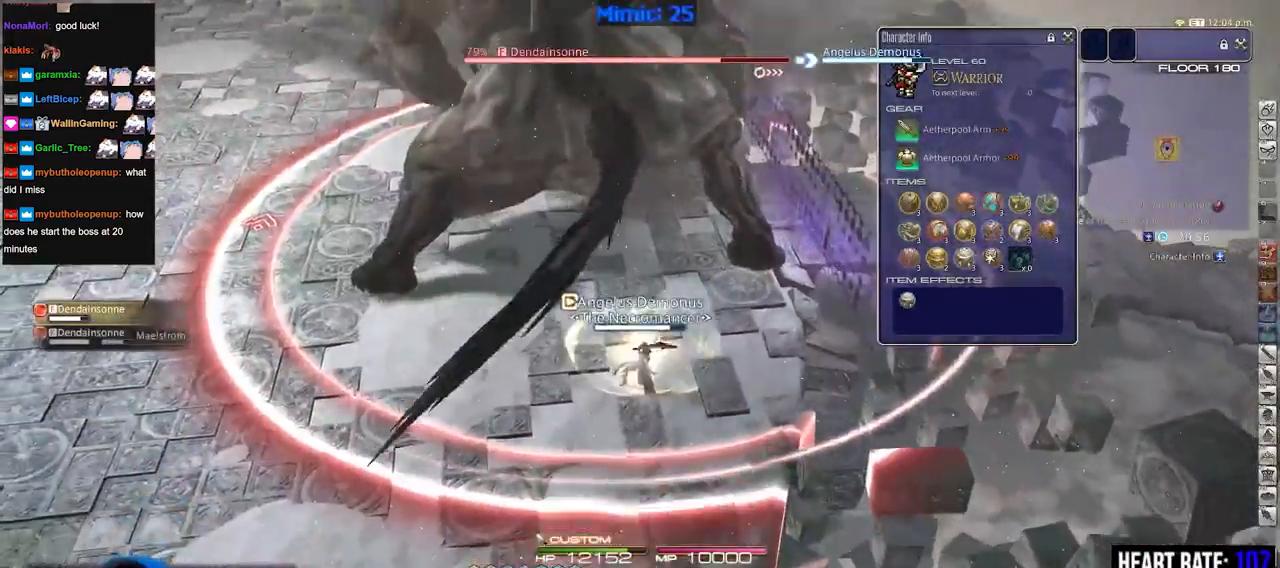
{"keys": ["p", "w"], "events": [[33, "return", "down"], [83, "return", "up"], [233, "d", "down"], [317, "minus", "down"], [317, "p", "down"], [367, "minus", "up"], [367, "p", "up"], [367, "s", "up"], [417, "w", "down"], [467, "minus", "down"], [467, "p", "down"], [500, "d", "up"], [500, "minus", "up"]]}
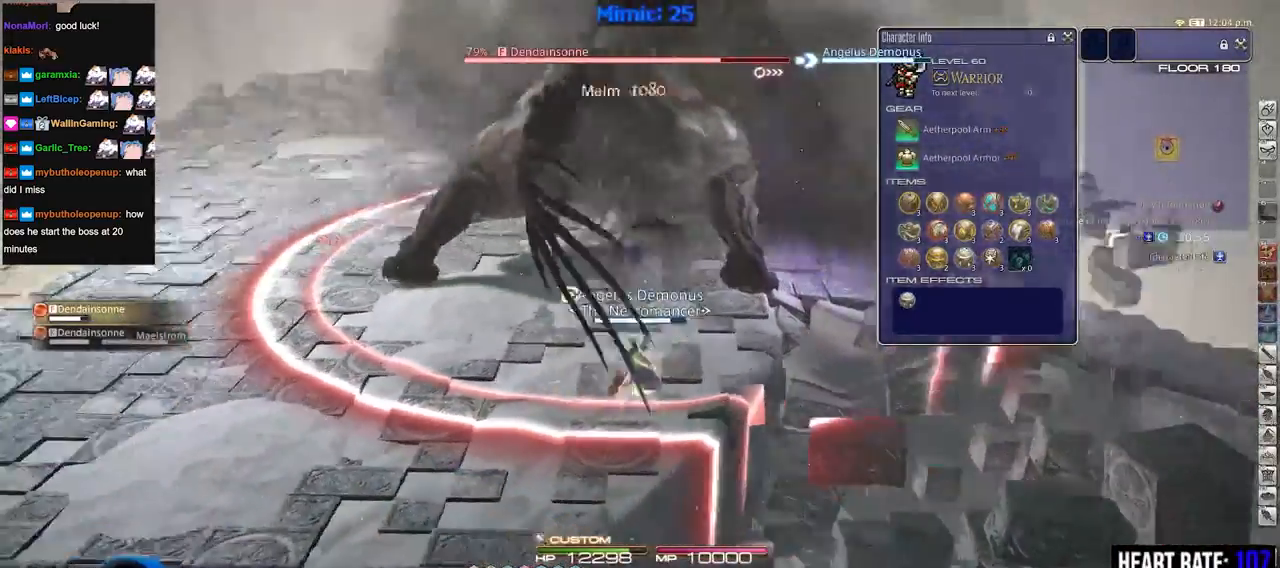
{"keys": [], "events": [[50, "p", "up"], [100, "w", "up"], [334, "s", "down"], [484, "s", "up"]]}
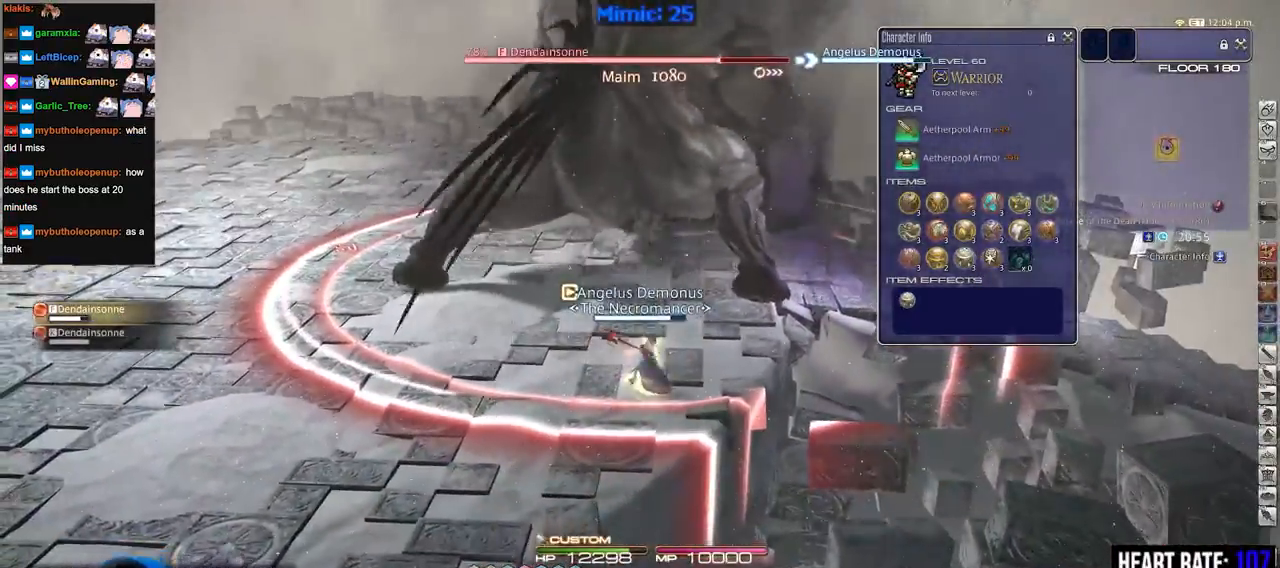
{"keys": ["d"], "events": [[16, "w", "down"], [166, "lbracket", "down"], [166, "w", "up"], [250, "lbracket", "up"], [450, "d", "down"]]}
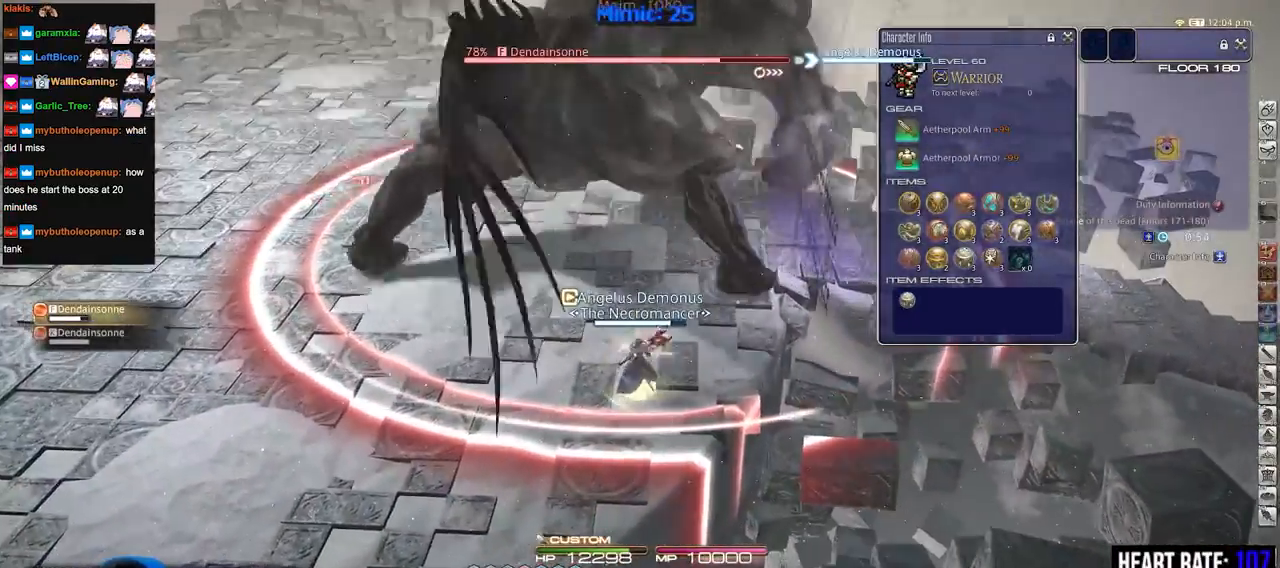
{"keys": ["3", "p"], "events": [[34, "d", "up"], [134, "w", "down"], [234, "w", "up"], [467, "3", "down"], [467, "p", "down"]]}
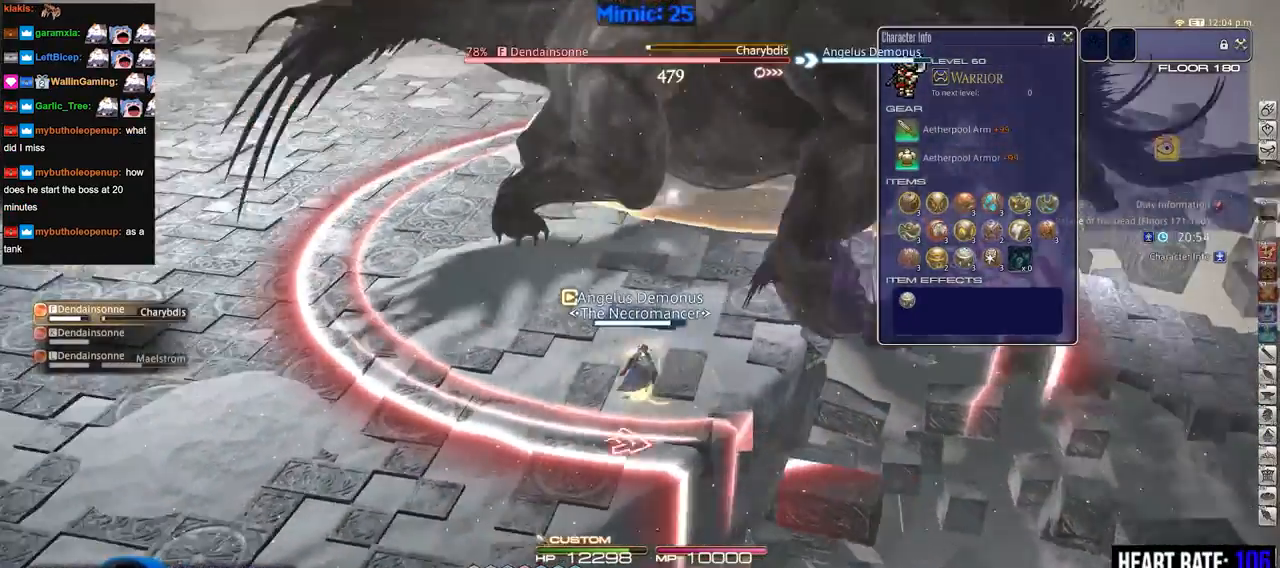
{"keys": ["a", "w"], "events": [[50, "3", "up"], [50, "p", "up"], [100, "3", "down"], [150, "lbracket", "down"], [150, "p", "down"], [200, "3", "up"], [233, "lbracket", "up"], [233, "p", "up"], [283, "p", "down"], [333, "a", "down"], [333, "w", "down"], [433, "p", "up"]]}
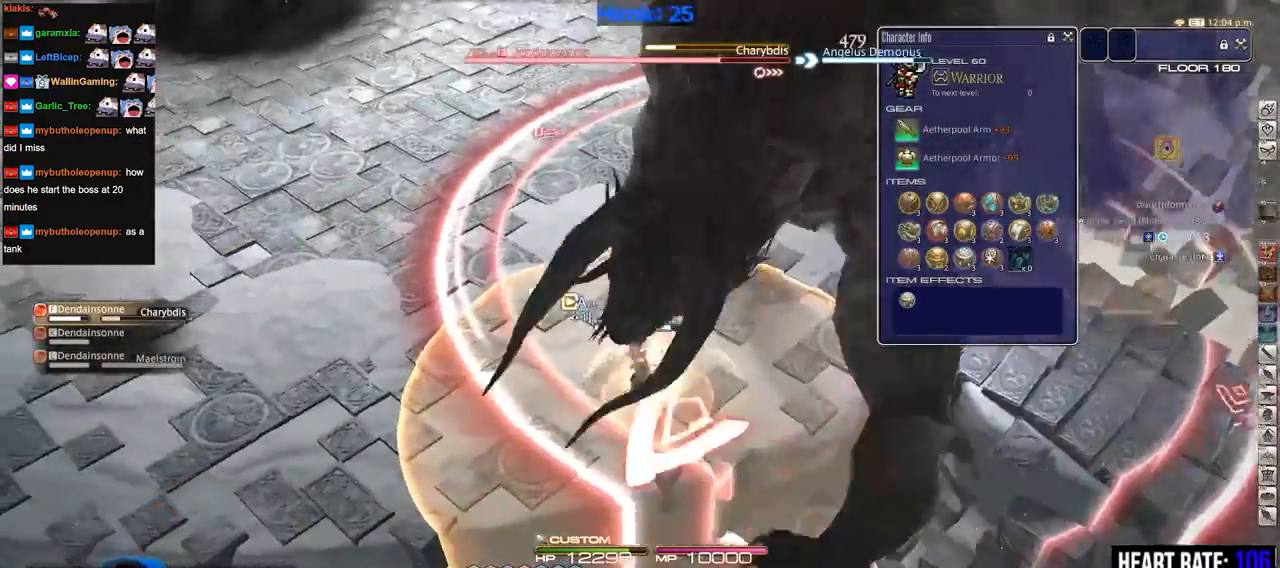
{"keys": ["w"], "events": [[117, "a", "up"], [117, "p", "down"], [250, "p", "up"]]}
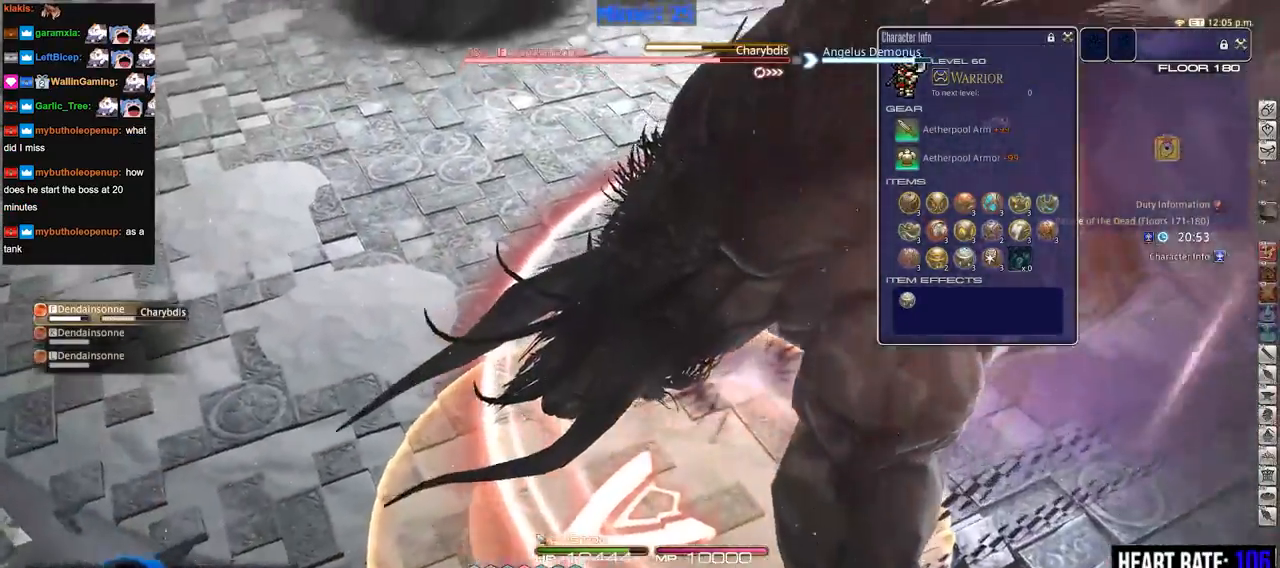
{"keys": ["a", "rbracket", "w"], "events": [[83, "a", "down"], [133, "rbracket", "down"]]}
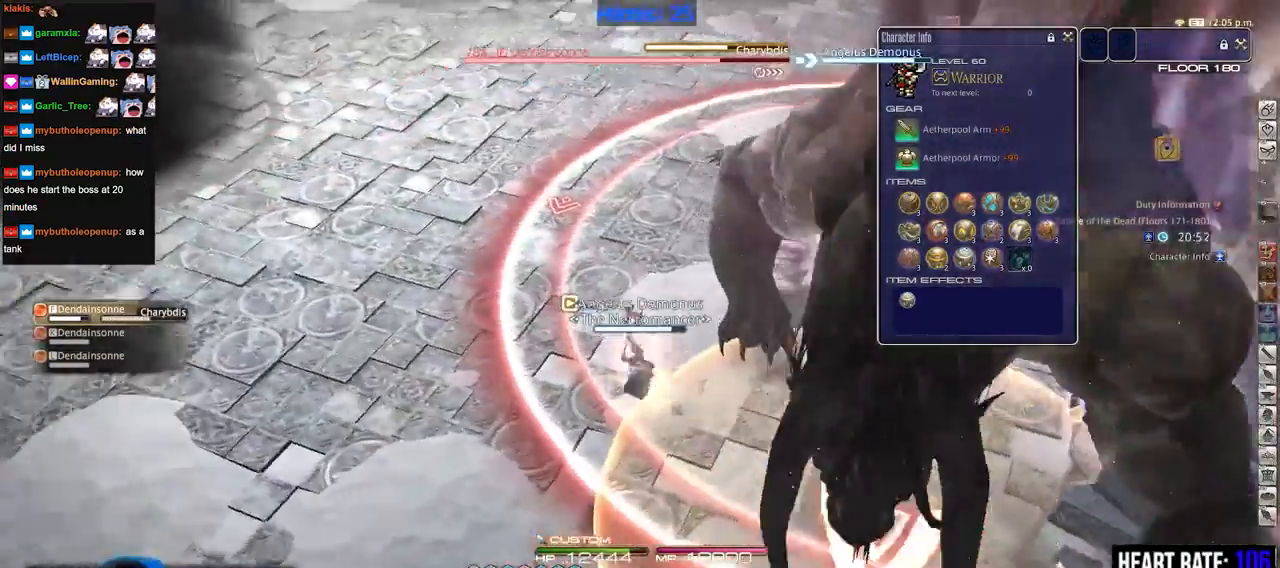
{"keys": ["a", "rbracket", "s"], "events": [[284, "w", "up"], [484, "s", "down"]]}
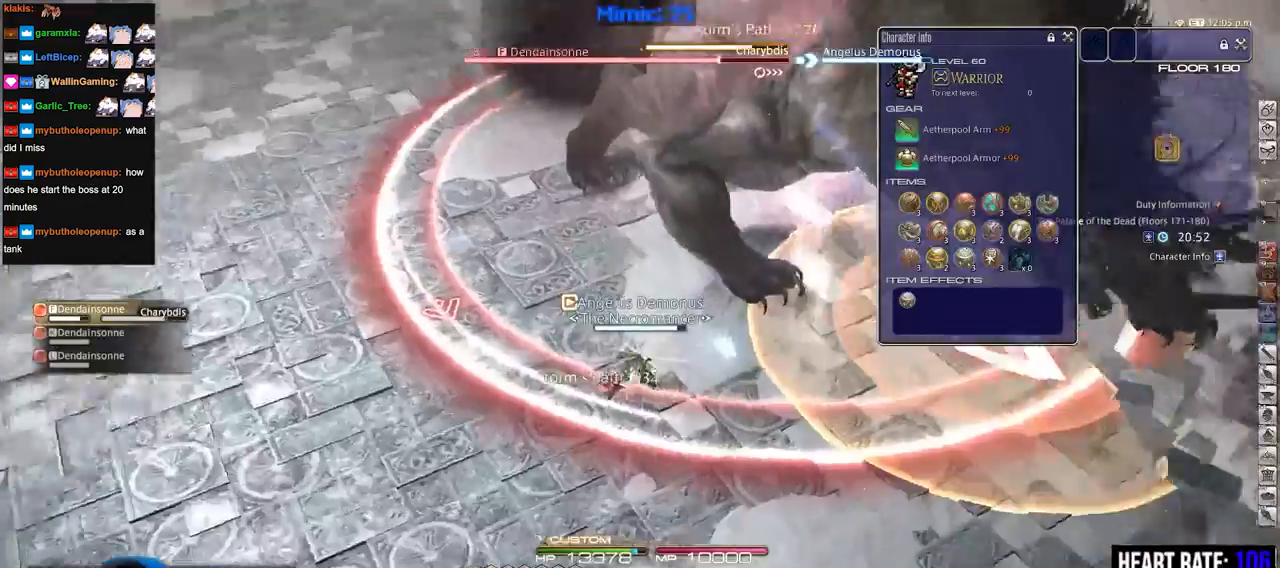
{"keys": [], "events": [[217, "a", "up"], [217, "rbracket", "up"], [217, "s", "up"], [350, "1", "down"], [500, "1", "up"]]}
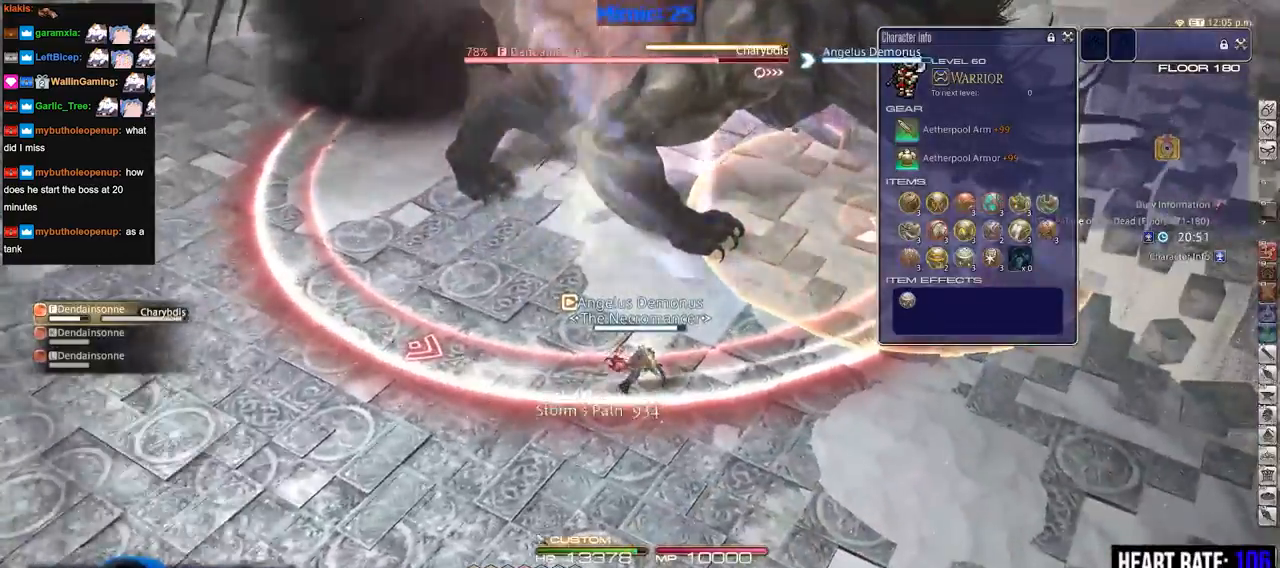
{"keys": ["s"], "events": [[84, "a", "down"], [184, "s", "down"], [267, "a", "up"]]}
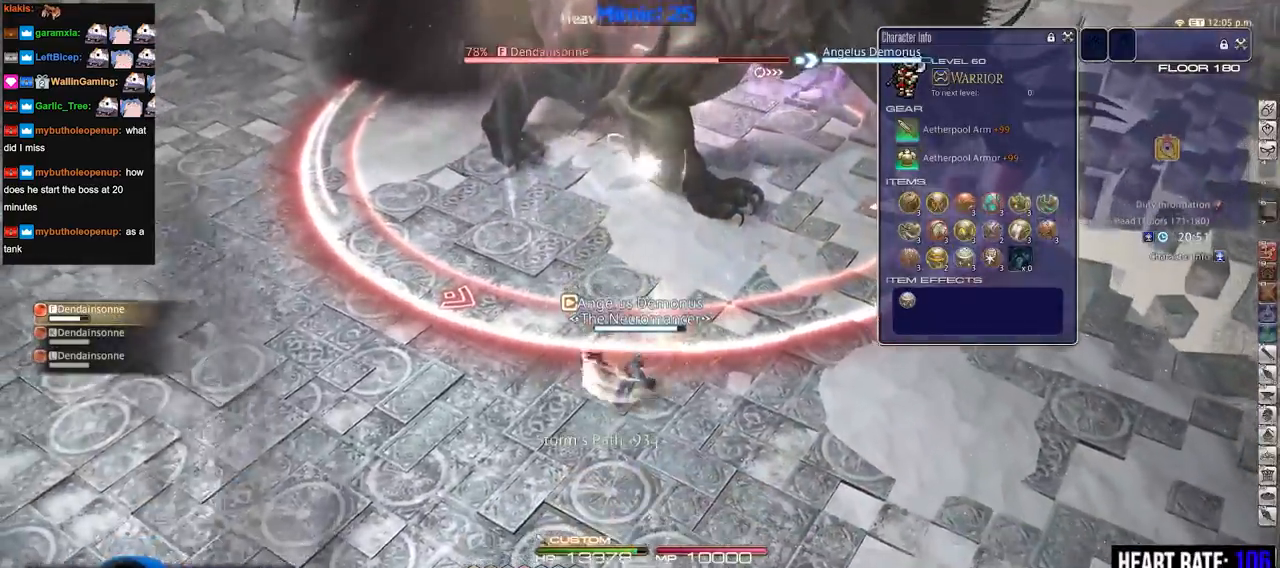
{"keys": ["w"], "events": [[233, "d", "down"], [333, "s", "up"], [383, "p", "down"], [433, "d", "up"], [433, "w", "down"], [483, "p", "up"]]}
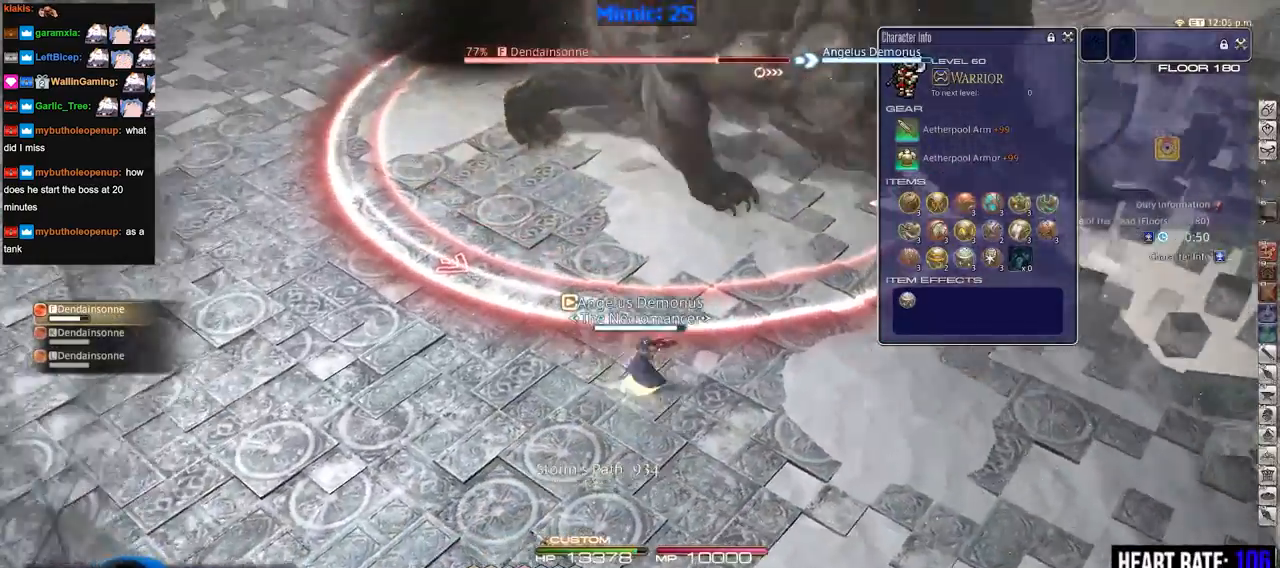
{"keys": [], "events": [[67, "w", "up"], [217, "minus", "down"], [250, "minus", "up"], [351, "a", "down"], [351, "p", "down"], [401, "w", "down"], [451, "p", "up"], [484, "a", "up"], [484, "w", "up"]]}
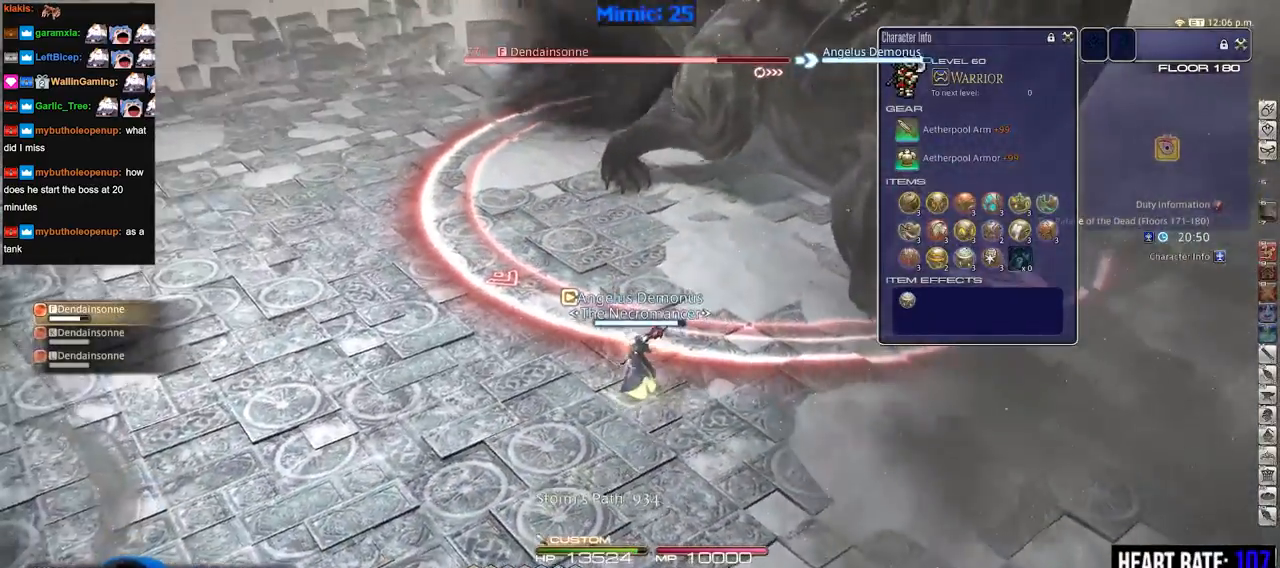
{"keys": ["a", "lbracket", "rbracket", "w"], "events": [[83, "w", "down"], [183, "w", "up"], [233, "a", "down"], [367, "w", "down"], [417, "rbracket", "down"], [467, "lbracket", "down"]]}
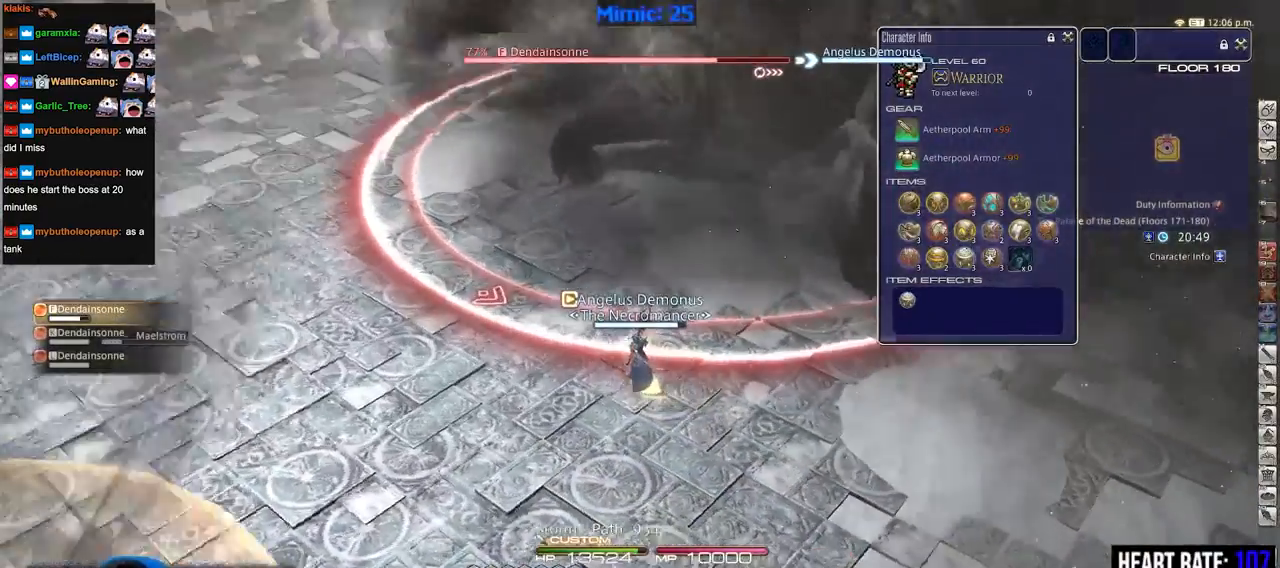
{"keys": ["2"], "events": [[50, "a", "up"], [50, "lbracket", "up"], [50, "rbracket", "up"], [50, "w", "up"], [434, "2", "down"]]}